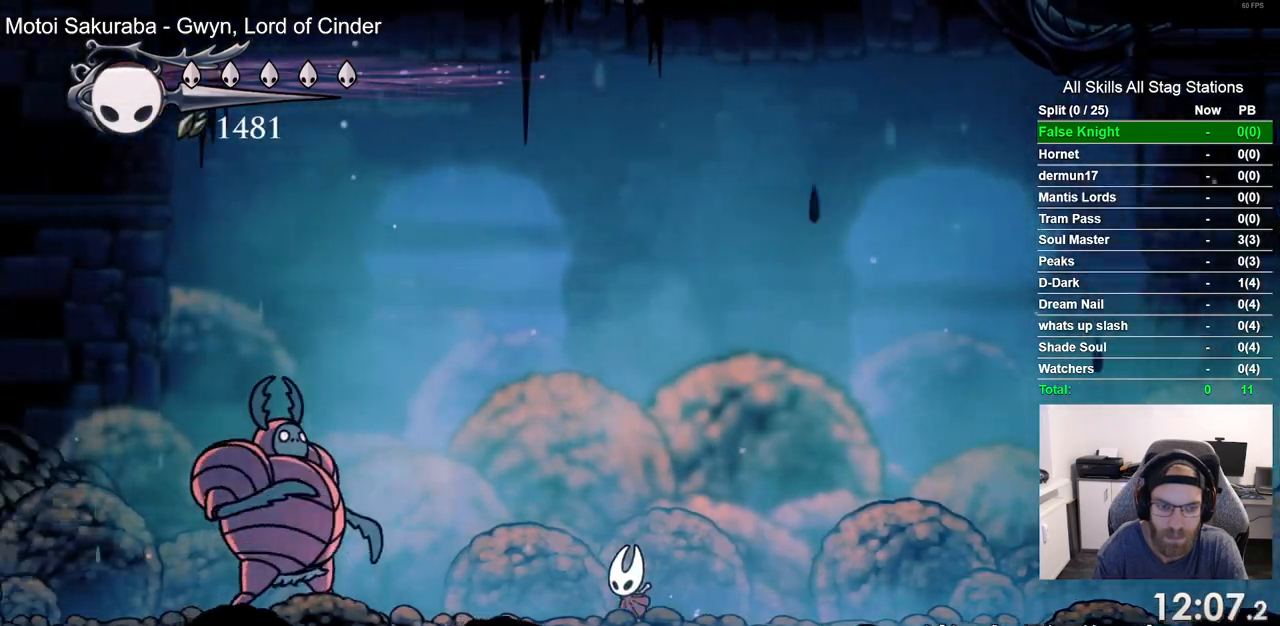
Gameplay with a controller (PlayStation layout); each line is a JSON object with the inputs held at the frame after it. "events" lists button and stick changes between this image and that frame as [ms after this image, input, new state], when the widget could be followed in between.
{"buttons": ["R1"], "left_stick": "center", "right_stick": "center", "events": [[250, "SQUARE", "down"], [383, "SQUARE", "up"], [417, "DPAD_LEFT", "up"], [450, "R1", "down"]]}
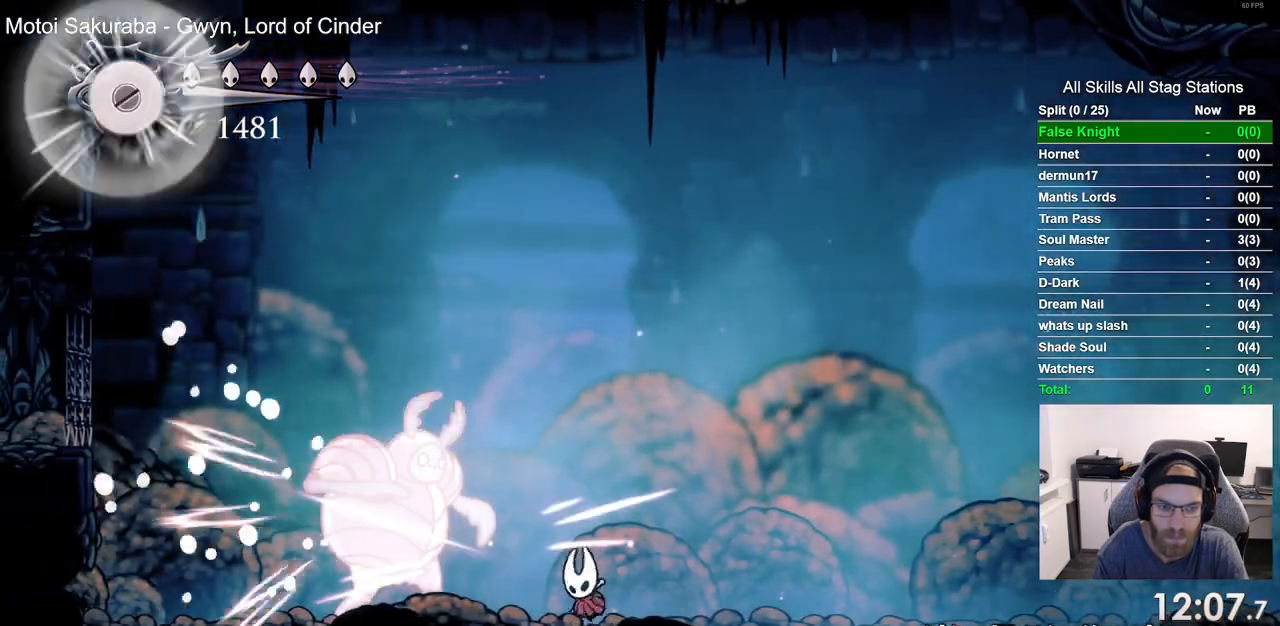
{"buttons": ["DPAD_RIGHT"], "left_stick": "center", "right_stick": "center", "events": [[67, "R1", "up"], [300, "SQUARE", "down"], [367, "DPAD_RIGHT", "down"], [433, "SQUARE", "up"]]}
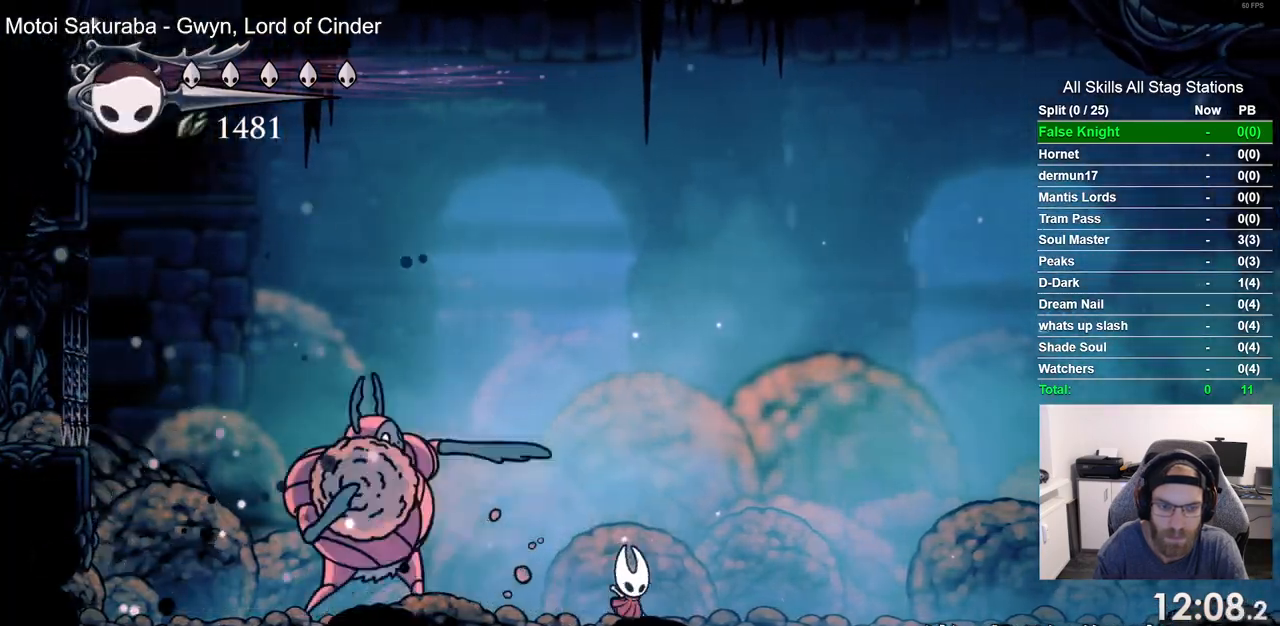
{"buttons": ["SQUARE", "DPAD_LEFT"], "left_stick": "center", "right_stick": "center", "events": [[83, "DPAD_RIGHT", "up"], [183, "DPAD_LEFT", "down"], [483, "SQUARE", "down"]]}
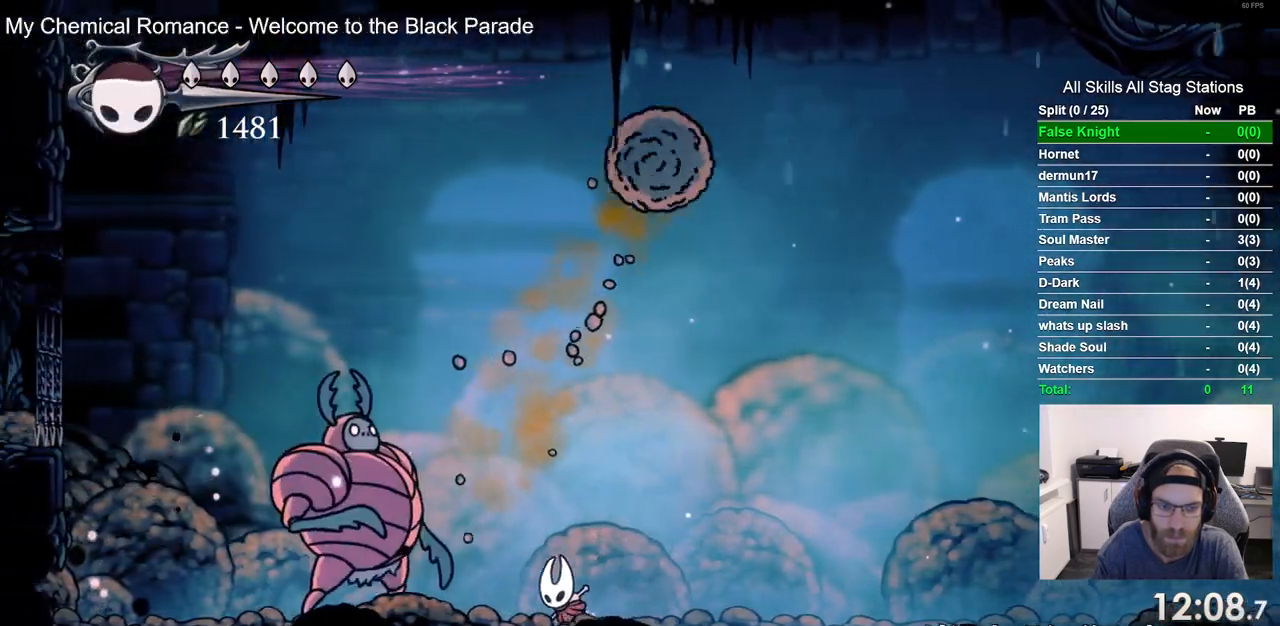
{"buttons": ["DPAD_RIGHT"], "left_stick": "center", "right_stick": "center", "events": [[67, "DPAD_LEFT", "up"], [167, "SQUARE", "up"], [283, "DPAD_LEFT", "down"], [350, "SQUARE", "down"], [383, "DPAD_LEFT", "up"], [483, "DPAD_RIGHT", "down"], [500, "SQUARE", "up"]]}
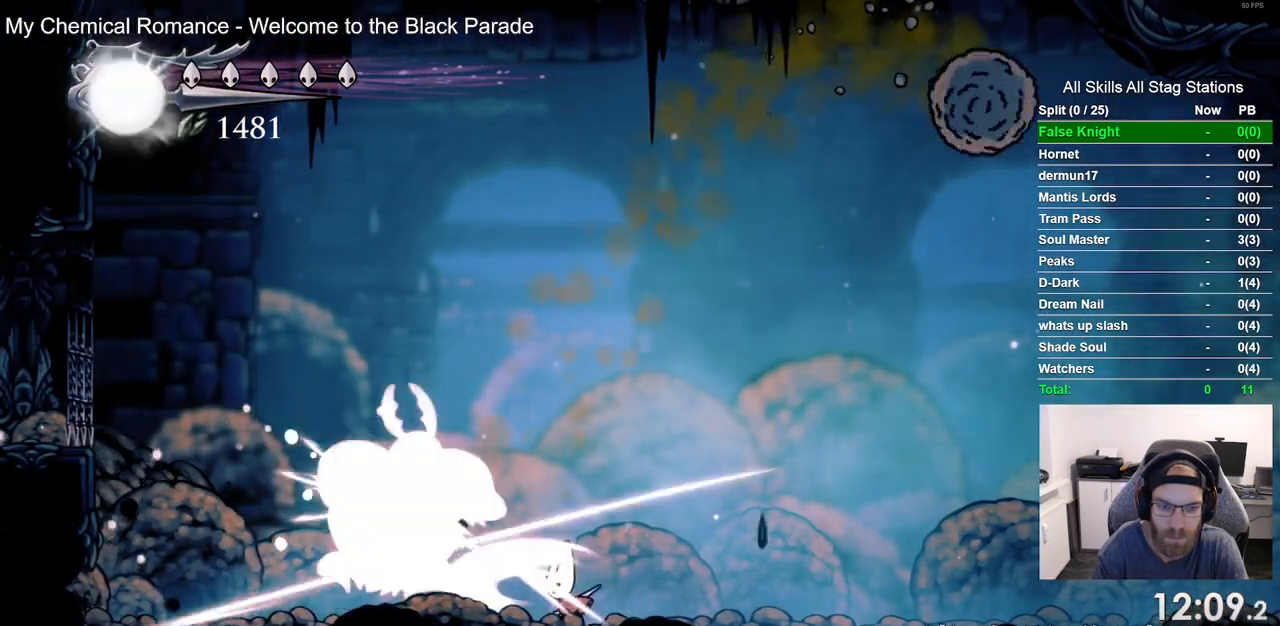
{"buttons": ["CROSS", "DPAD_DOWN", "DPAD_RIGHT"], "left_stick": "center", "right_stick": "center", "events": [[133, "L1", "down"], [150, "L1", "up"], [333, "CROSS", "down"], [500, "DPAD_DOWN", "down"]]}
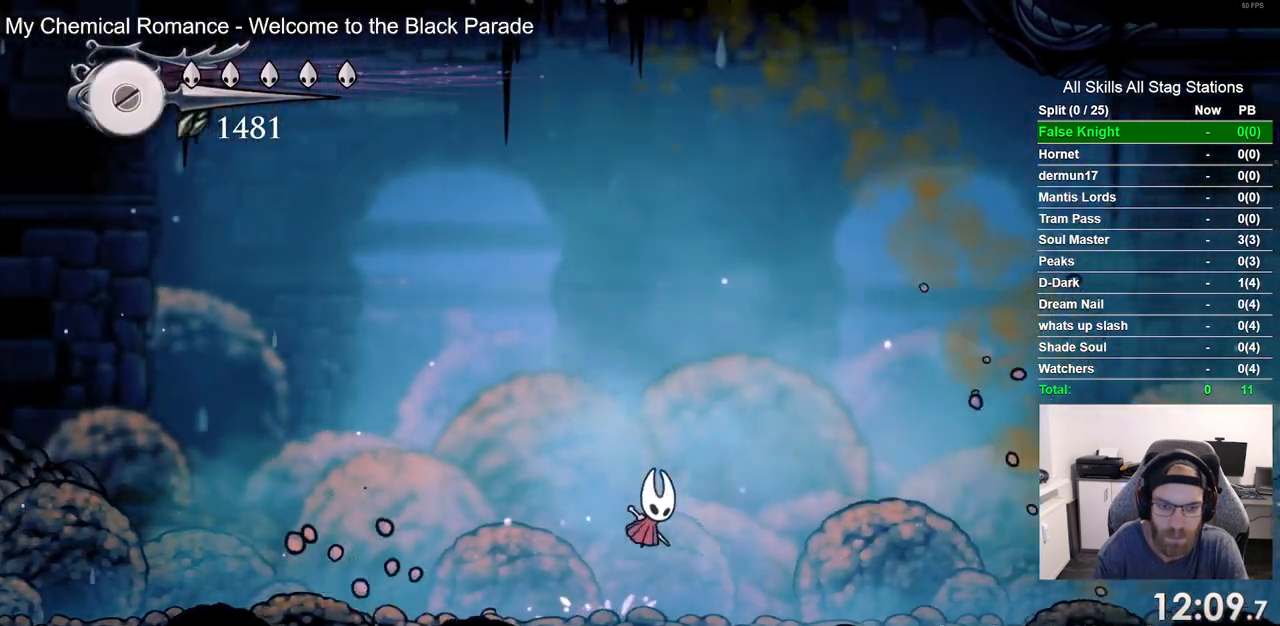
{"buttons": [], "left_stick": "center", "right_stick": "center", "events": [[33, "CROSS", "up"], [100, "CIRCLE", "down"], [200, "CIRCLE", "up"], [417, "DPAD_DOWN", "up"], [467, "DPAD_RIGHT", "up"]]}
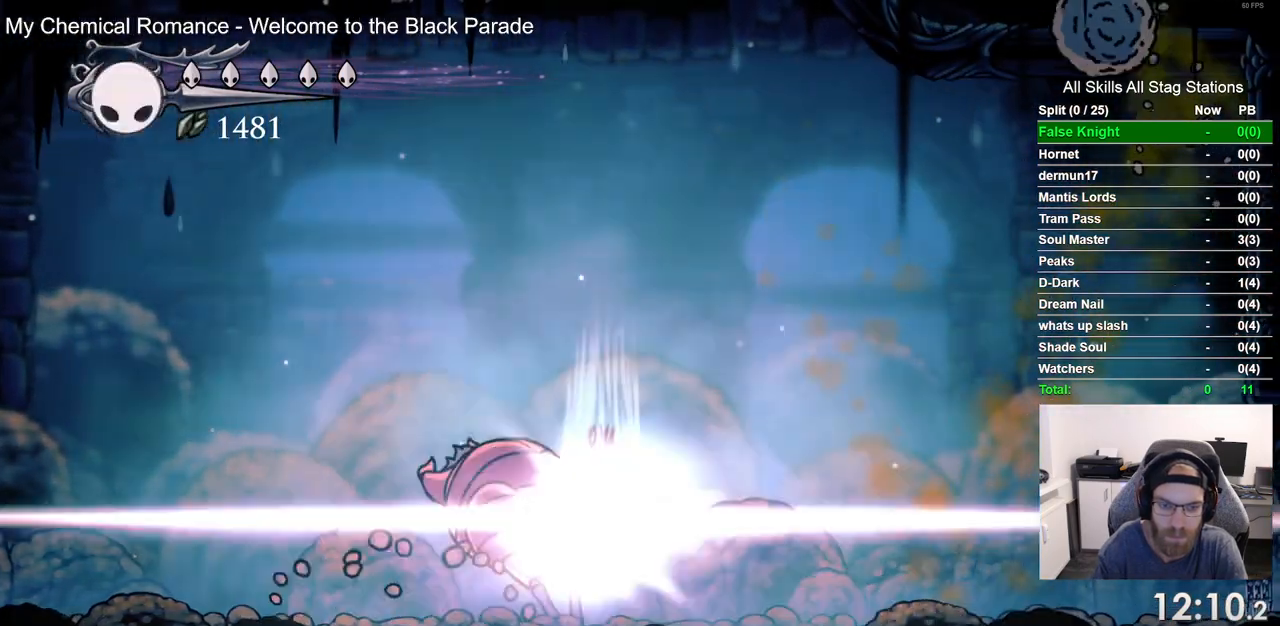
{"buttons": [], "left_stick": "center", "right_stick": "center", "events": []}
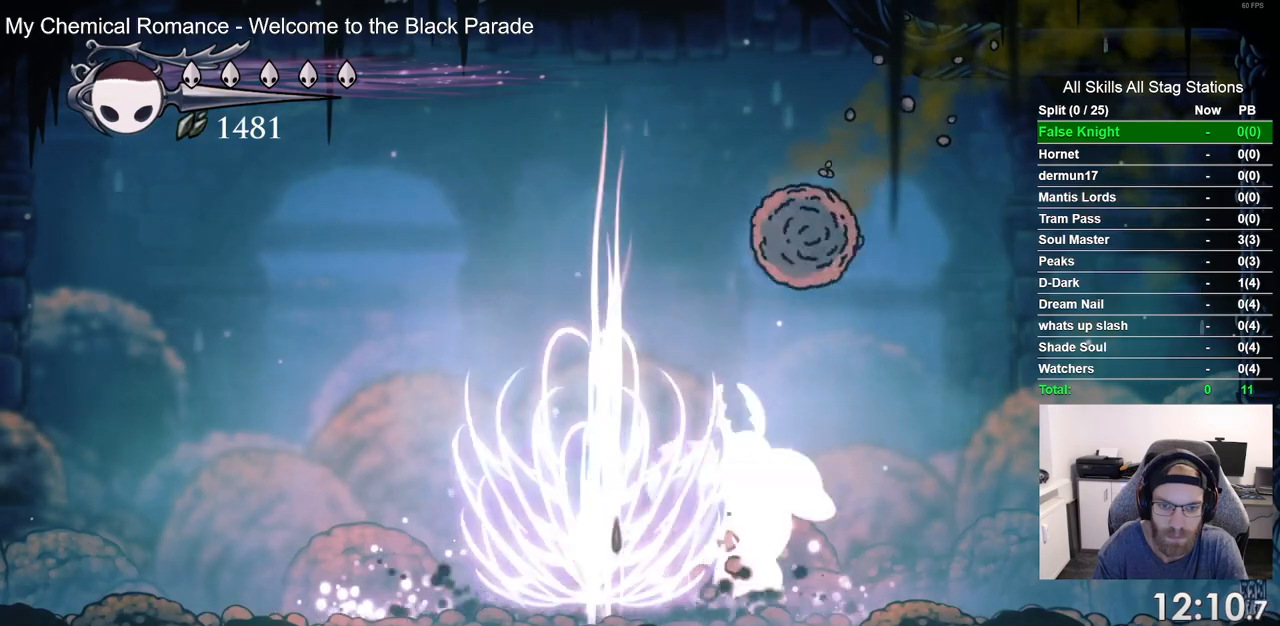
{"buttons": ["SQUARE"], "left_stick": "center", "right_stick": "center", "events": [[250, "DPAD_RIGHT", "down"], [433, "DPAD_RIGHT", "up"], [433, "SQUARE", "down"]]}
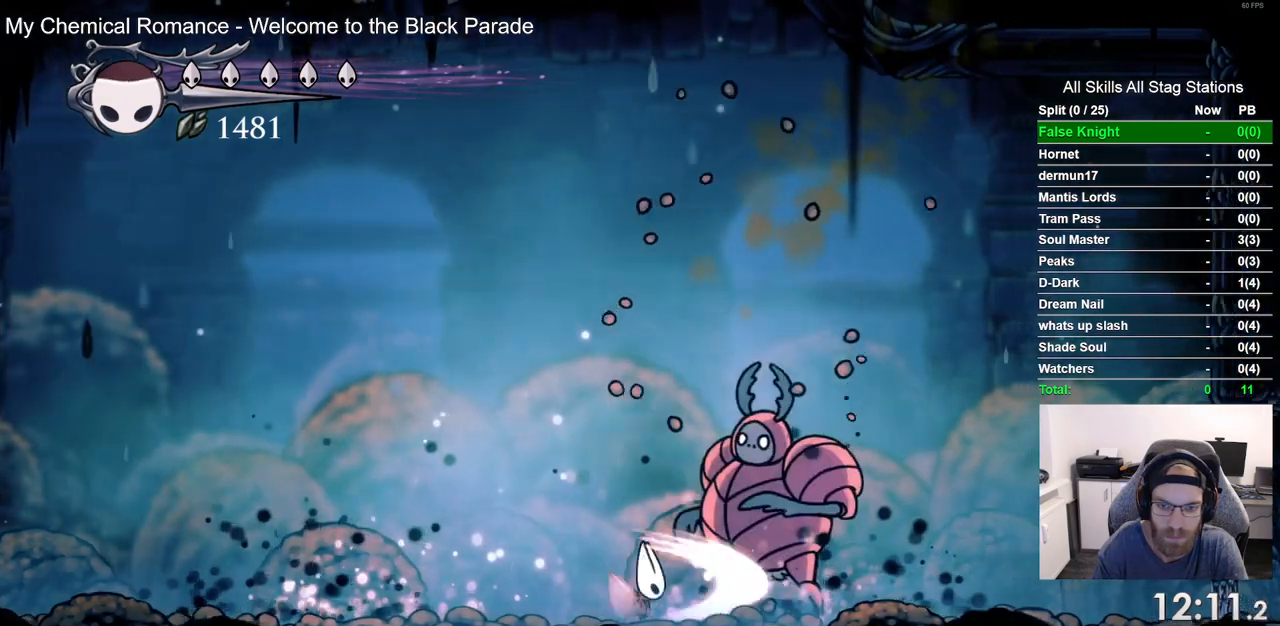
{"buttons": ["DPAD_LEFT"], "left_stick": "center", "right_stick": "center", "events": [[83, "SQUARE", "up"], [267, "SQUARE", "down"], [400, "DPAD_LEFT", "down"], [400, "SQUARE", "up"]]}
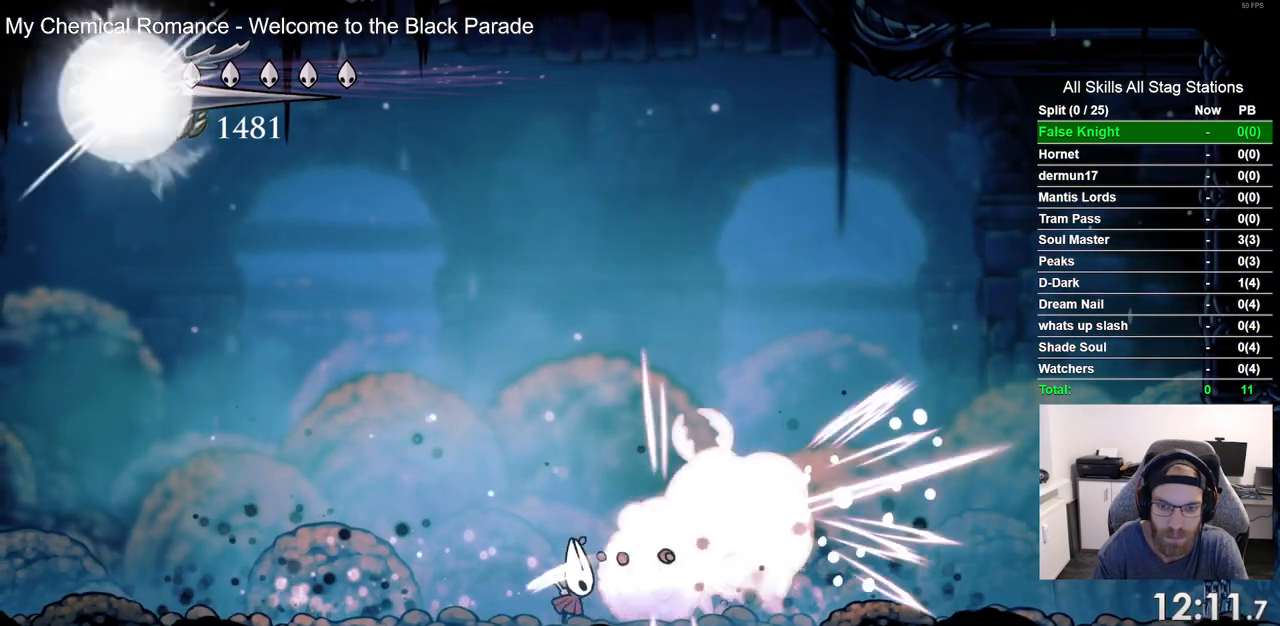
{"buttons": ["SQUARE", "DPAD_RIGHT"], "left_stick": "center", "right_stick": "center", "events": [[183, "DPAD_LEFT", "up"], [283, "DPAD_RIGHT", "down"], [483, "SQUARE", "down"]]}
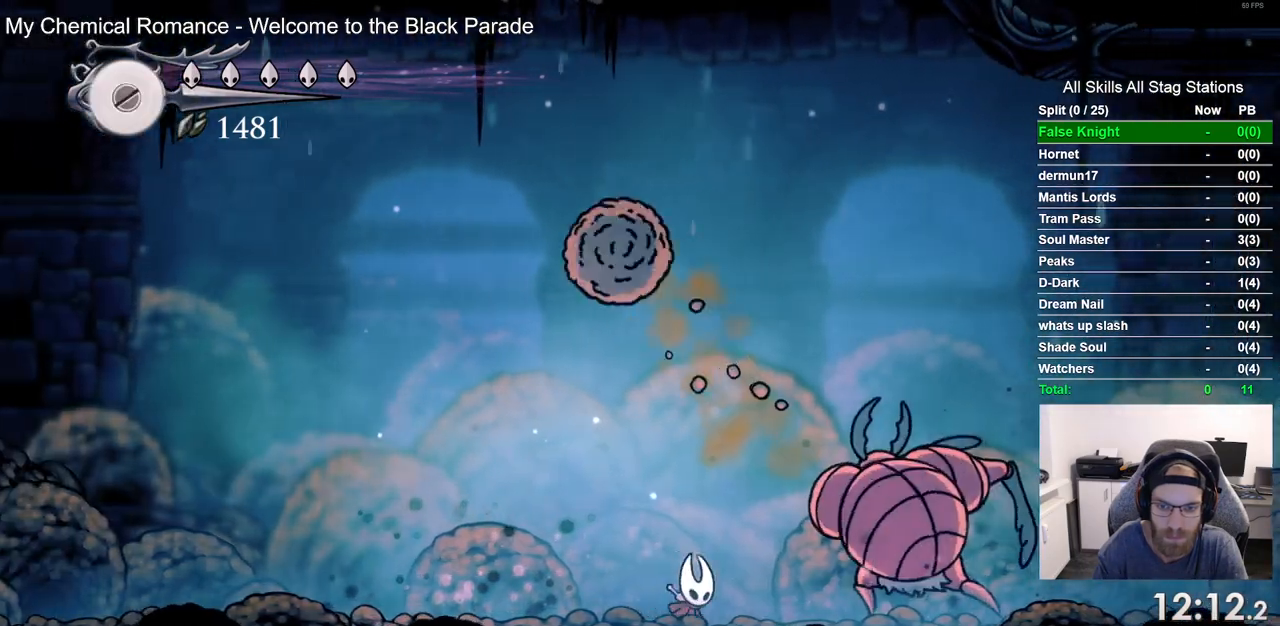
{"buttons": ["SQUARE", "DPAD_LEFT"], "left_stick": "center", "right_stick": "center", "events": [[33, "DPAD_RIGHT", "up"], [150, "SQUARE", "up"], [300, "DPAD_RIGHT", "down"], [367, "SQUARE", "down"], [417, "DPAD_RIGHT", "up"], [483, "DPAD_LEFT", "down"]]}
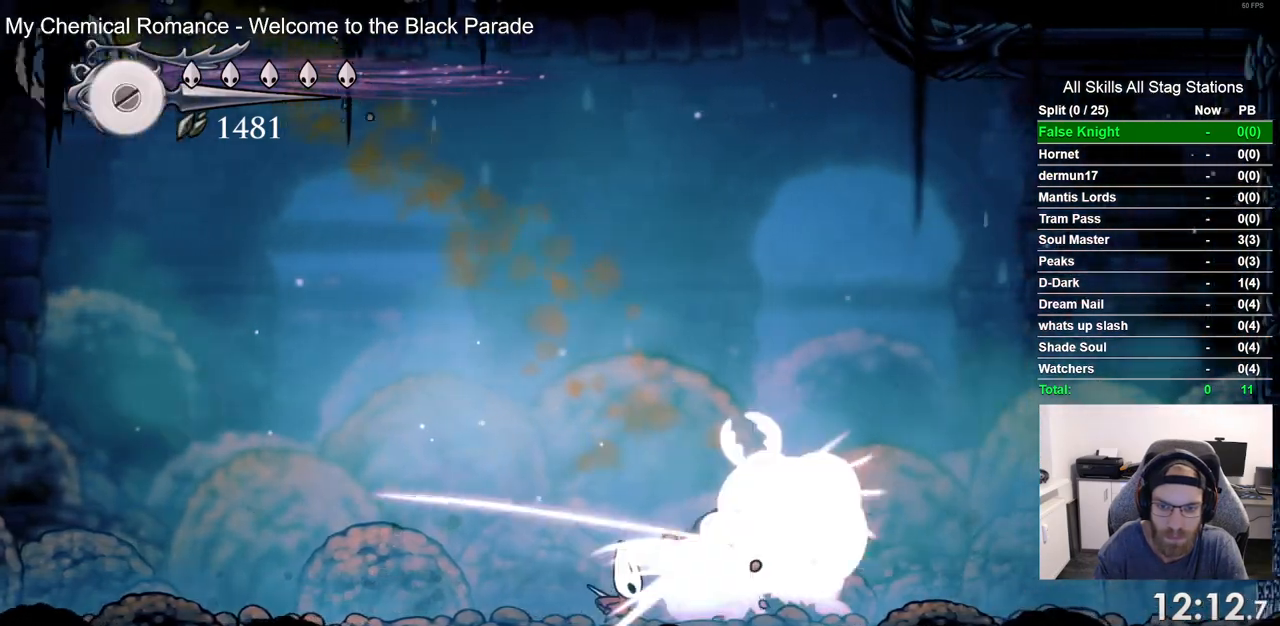
{"buttons": ["SQUARE", "DPAD_RIGHT"], "left_stick": "center", "right_stick": "center", "events": [[17, "SQUARE", "up"], [200, "DPAD_LEFT", "up"], [300, "DPAD_RIGHT", "down"], [500, "SQUARE", "down"]]}
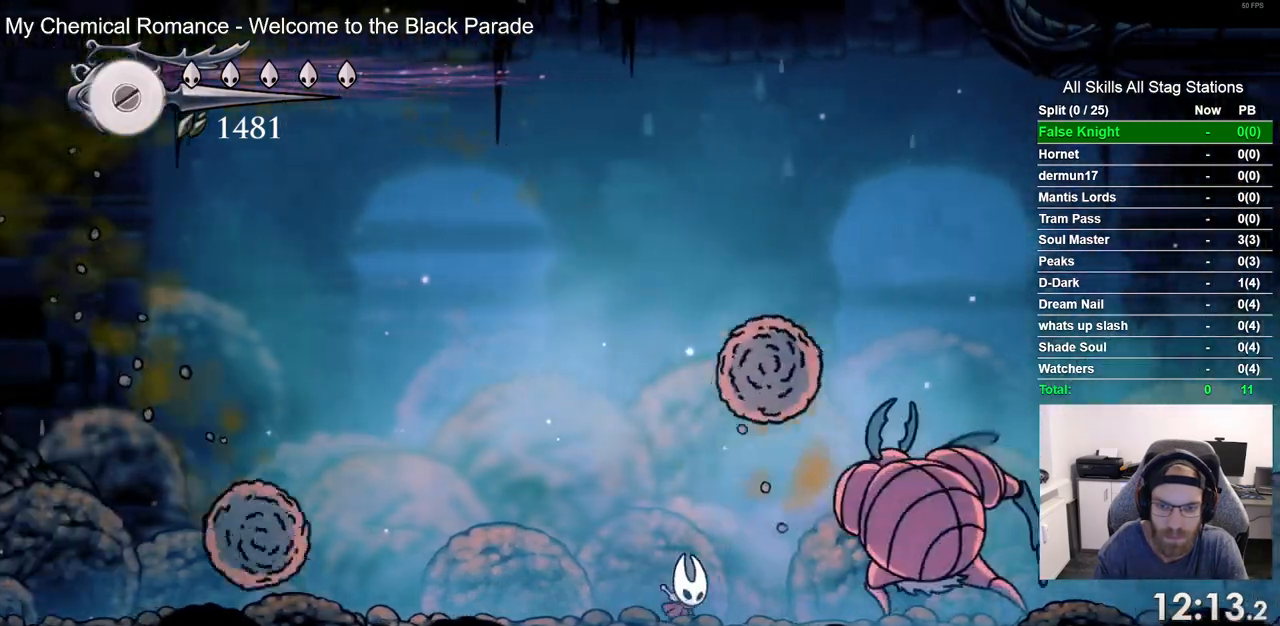
{"buttons": [], "left_stick": "center", "right_stick": "center", "events": [[50, "DPAD_RIGHT", "up"], [100, "SQUARE", "up"], [117, "R1", "down"], [250, "R1", "up"]]}
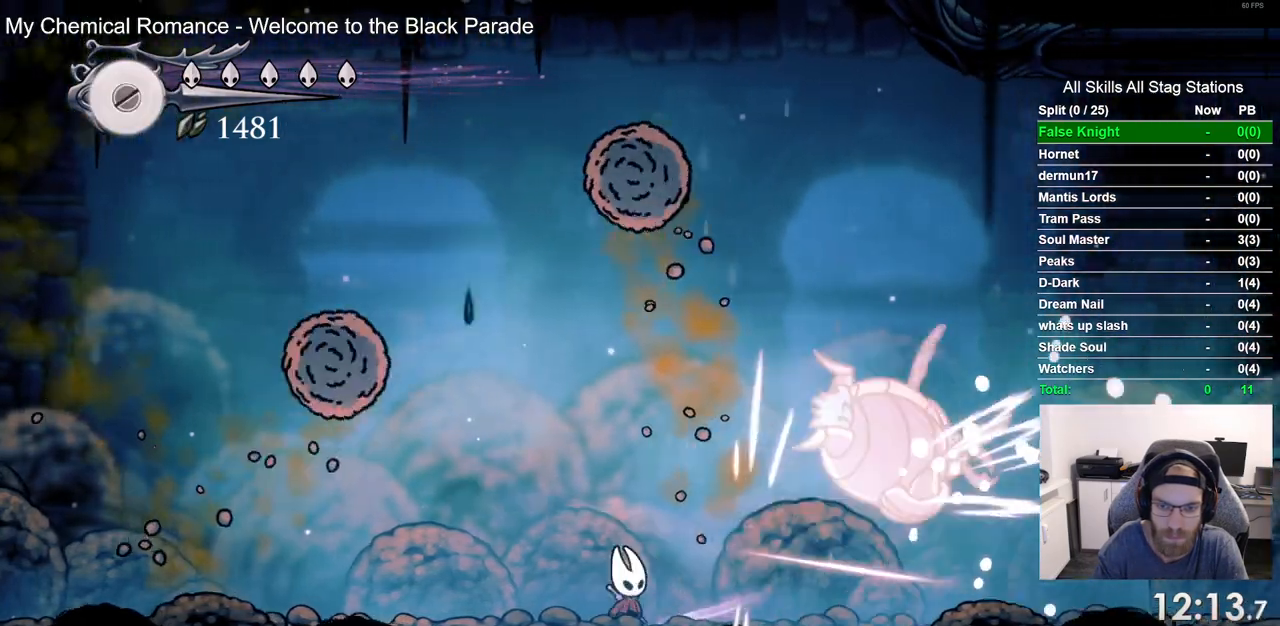
{"buttons": ["DPAD_RIGHT"], "left_stick": "center", "right_stick": "center", "events": [[117, "DPAD_RIGHT", "down"]]}